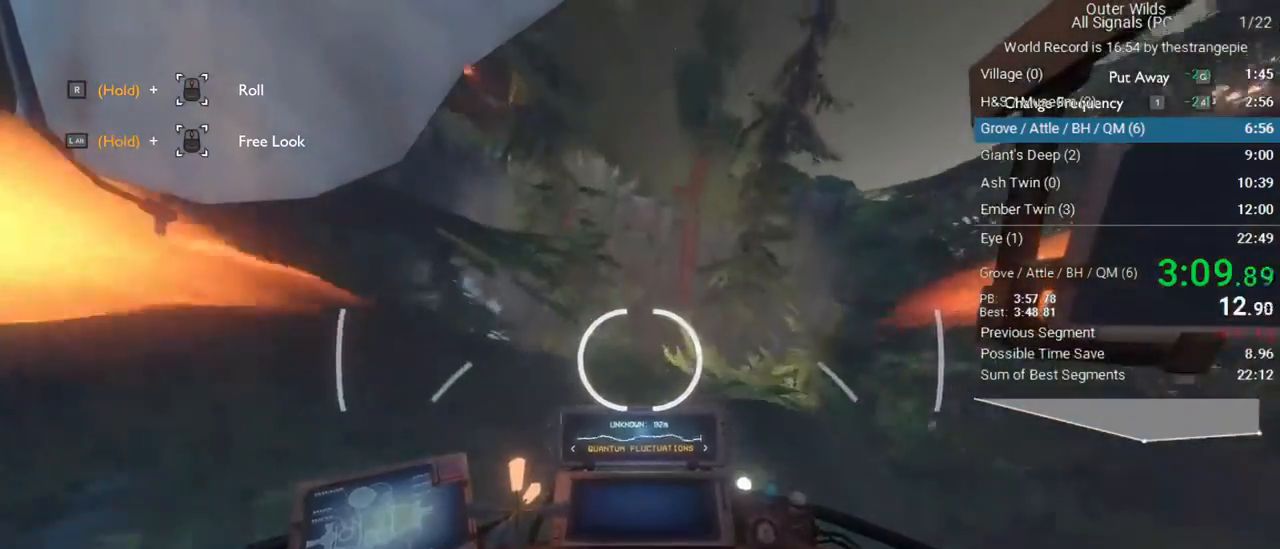
Gameplay with keyboard and mouse; each line is a JSON object with the keys and mouse buttons held at the frame after it. "events" lists presses ("down") and releases ("up") of "1", "2", "3", "4", "5", "a", "alt", "c", "ctrl", "d", "e", "f", "q", "r", "s", "shift", "space", "tab", "v", "w", "x", "z", "mouse_left", "mouse_middle", "mouse_right", "mouse_wheel_up" and "mouse_wheel_down" between this image and that frame as [ms after this image, input, new state], when the widget could be followed in between. "mouse_left", "mouse_middle", "mouse_right", "mouse_wheel_up", "mouse_wheel_down" = the "left", "middle", "right", "wheel_up", "wheel_down" buttons of the "mouse" list. No other keys are recorded. Not read: mouse_move.
{"keys": ["a", "ctrl"], "mouse": [], "events": [[33, "s", "up"], [117, "w", "down"], [167, "w", "up"], [400, "a", "down"]]}
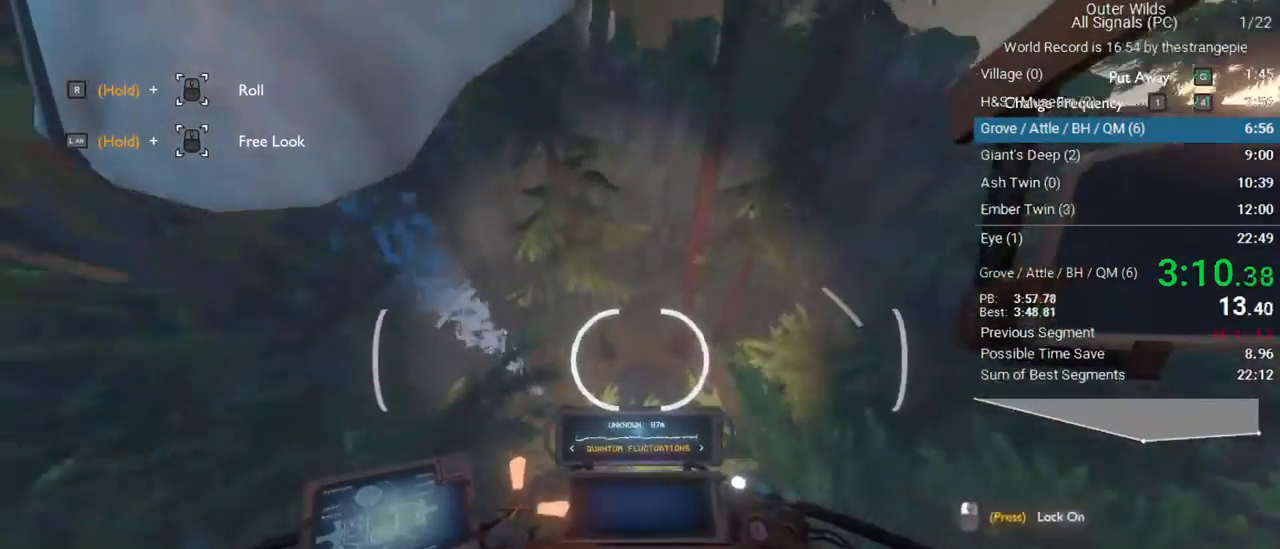
{"keys": ["a", "ctrl"], "mouse": [], "events": [[33, "a", "up"], [317, "a", "down"]]}
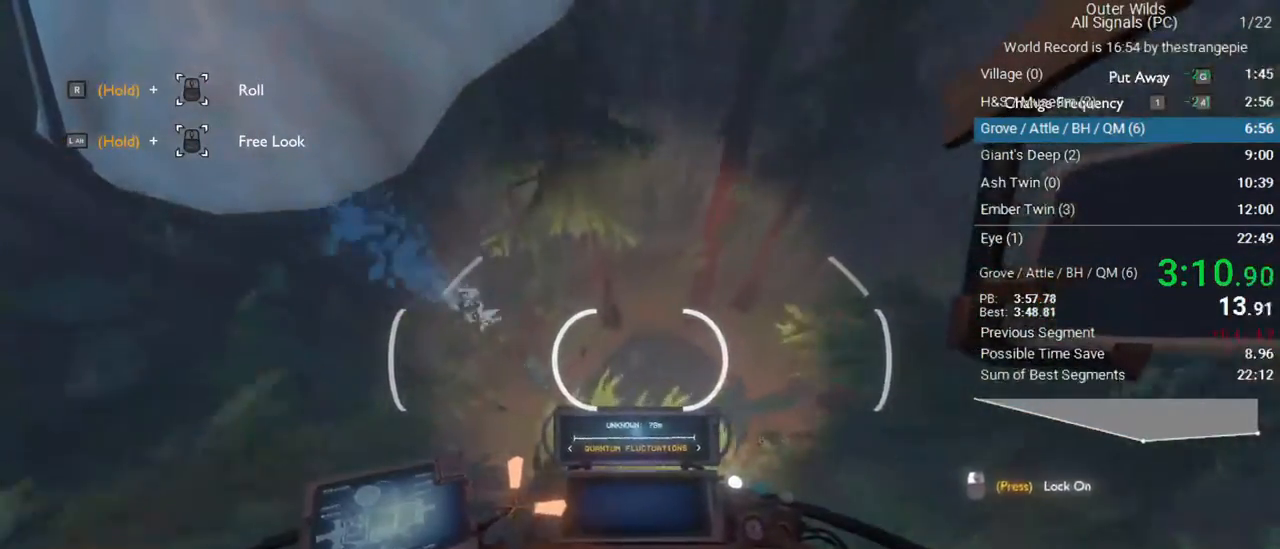
{"keys": ["d", "s"], "mouse": [], "events": [[17, "ctrl", "up"], [17, "s", "down"], [50, "a", "up"], [50, "d", "down"]]}
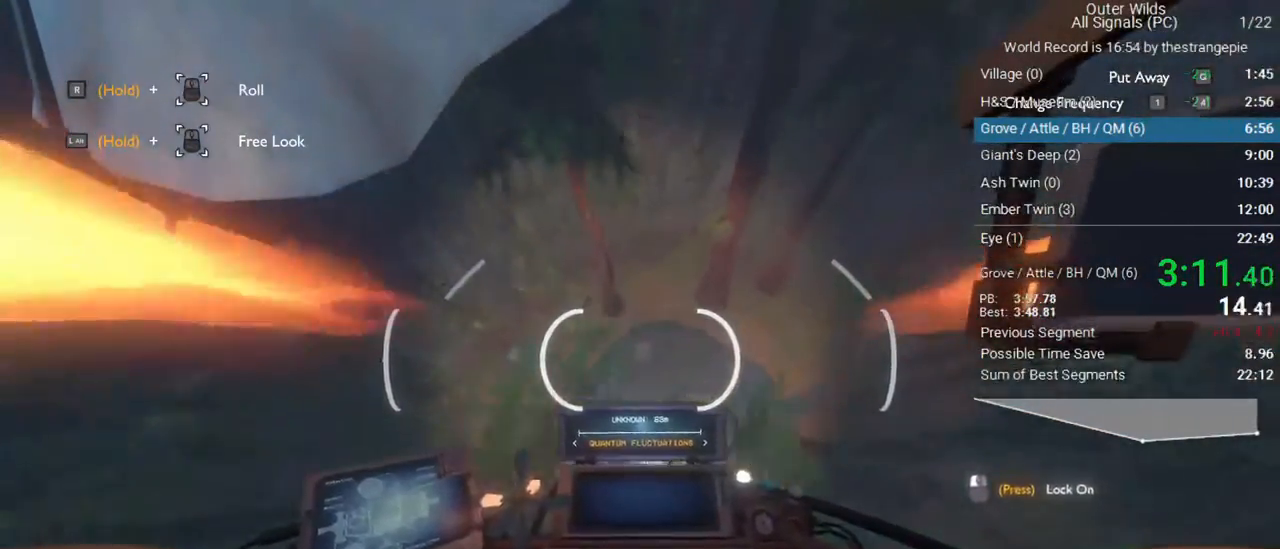
{"keys": ["a", "shift", "w"], "mouse": [], "events": [[67, "d", "up"], [117, "s", "up"], [167, "d", "down"], [267, "w", "down"], [300, "shift", "down"], [500, "a", "down"], [500, "d", "up"]]}
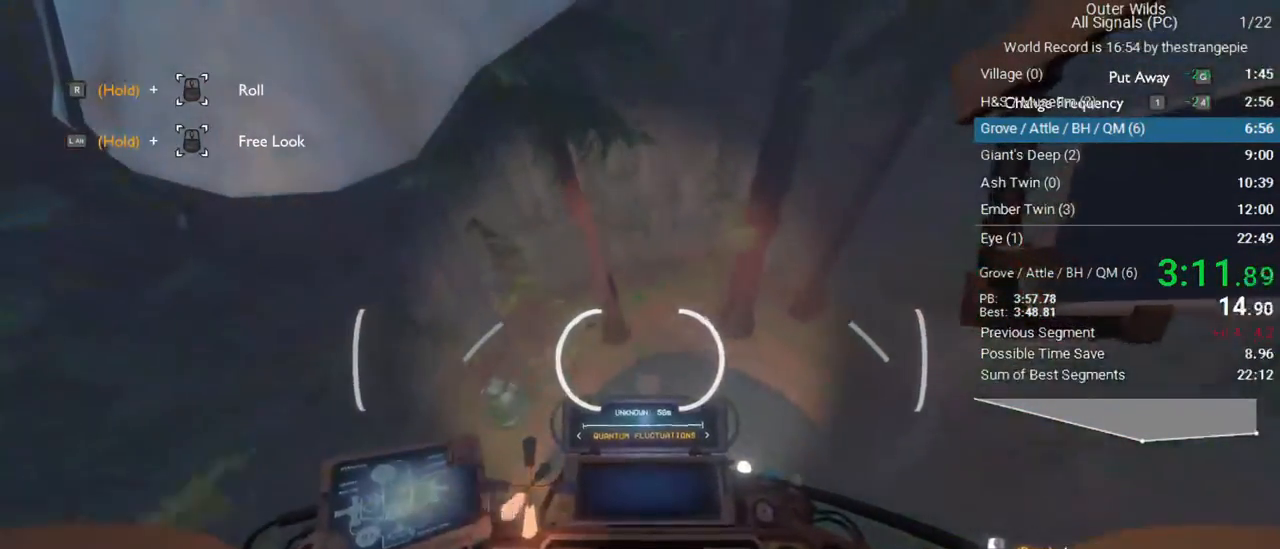
{"keys": ["shift", "w"], "mouse": [], "events": [[133, "a", "up"], [317, "d", "down"], [417, "d", "up"]]}
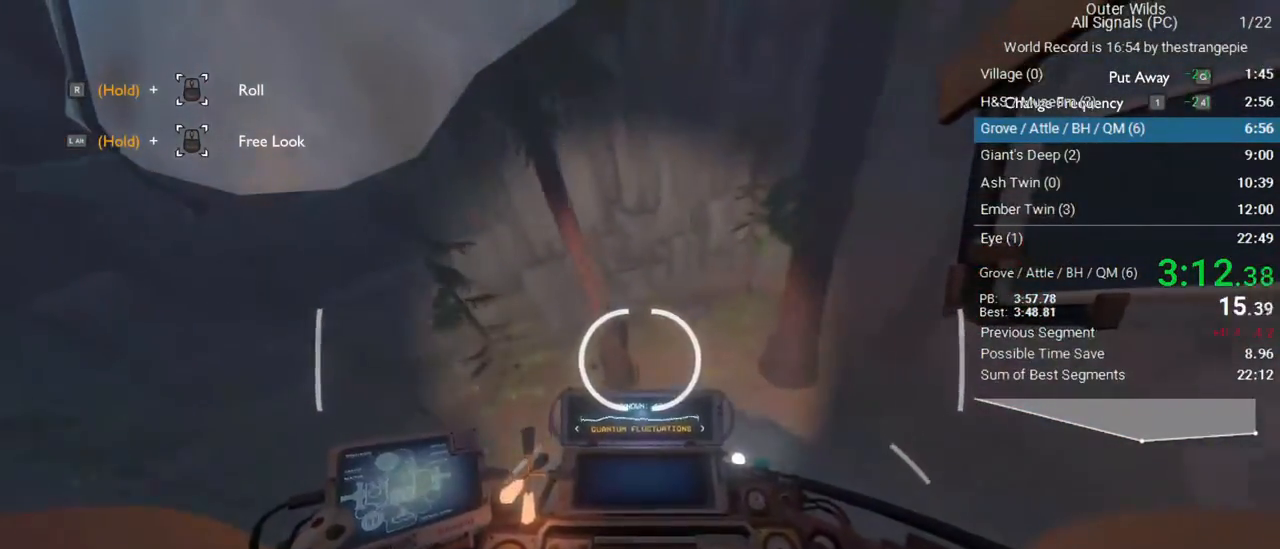
{"keys": ["a", "shift", "w"], "mouse": [], "events": [[17, "a", "down"]]}
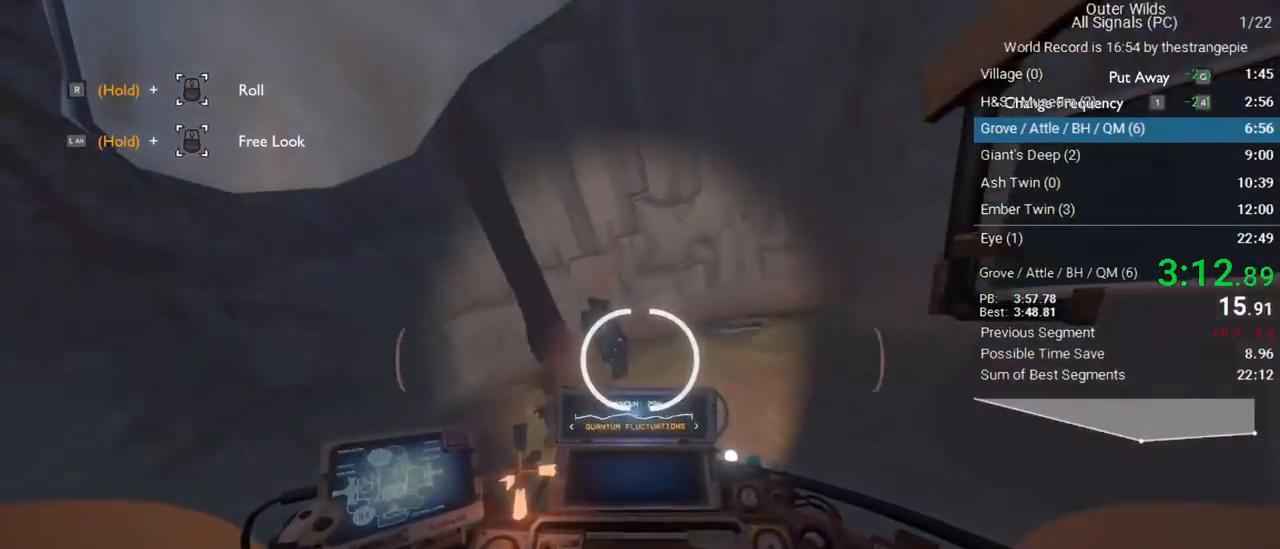
{"keys": ["a", "s", "shift"], "mouse": [], "events": [[33, "w", "up"], [167, "s", "down"]]}
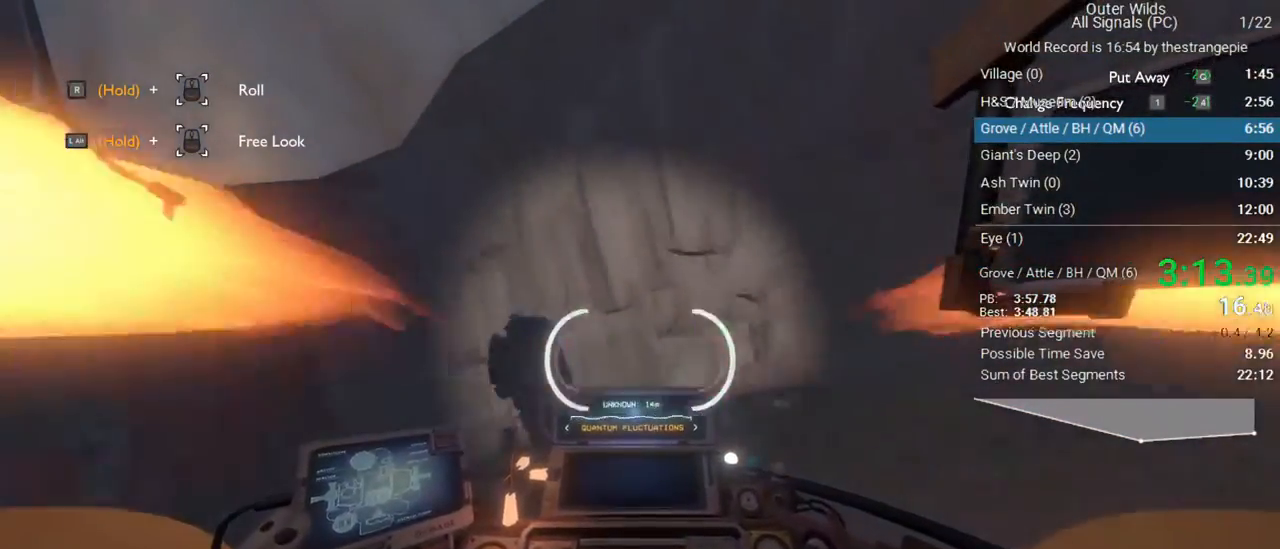
{"keys": ["a", "s", "shift"], "mouse": [], "events": []}
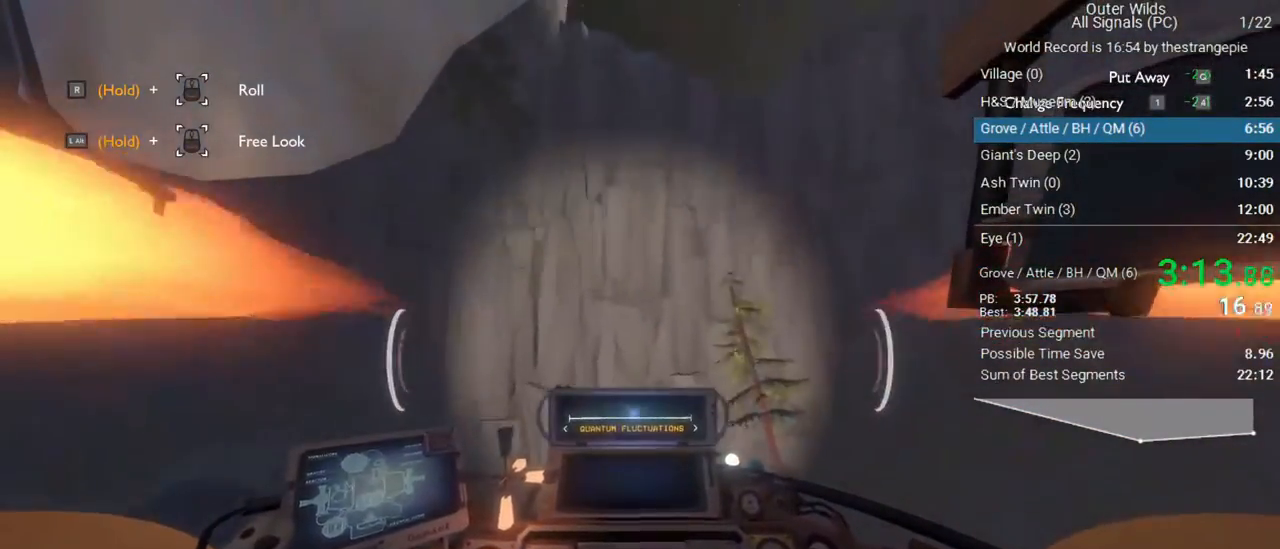
{"keys": ["d", "shift", "w"], "mouse": [], "events": [[50, "a", "up"], [100, "s", "up"], [250, "d", "down"], [383, "w", "down"]]}
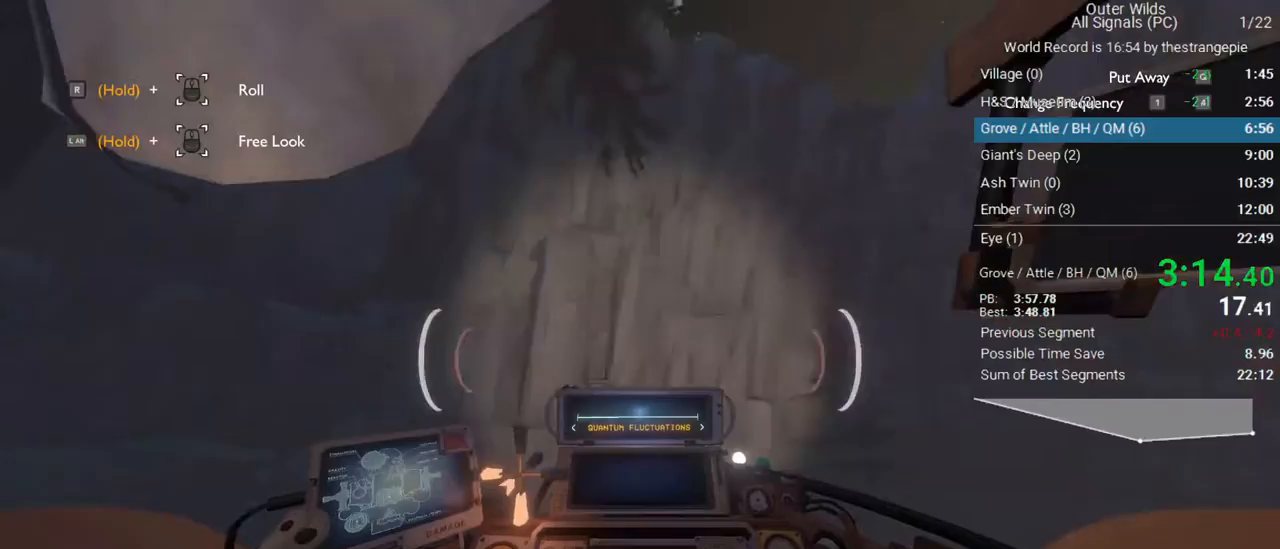
{"keys": ["d", "shift"], "mouse": [], "events": [[67, "w", "up"], [167, "s", "down"], [217, "d", "up"], [300, "a", "down"], [400, "a", "up"], [400, "d", "down"], [450, "s", "up"]]}
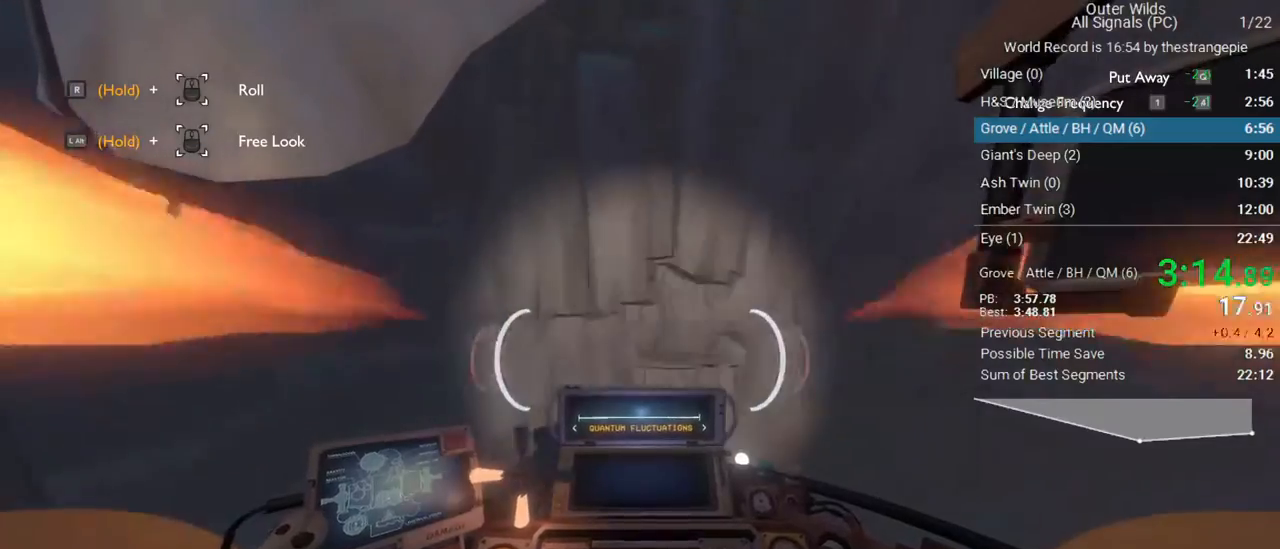
{"keys": ["d", "shift", "w"], "mouse": [], "events": [[83, "w", "down"], [283, "d", "up"], [417, "d", "down"]]}
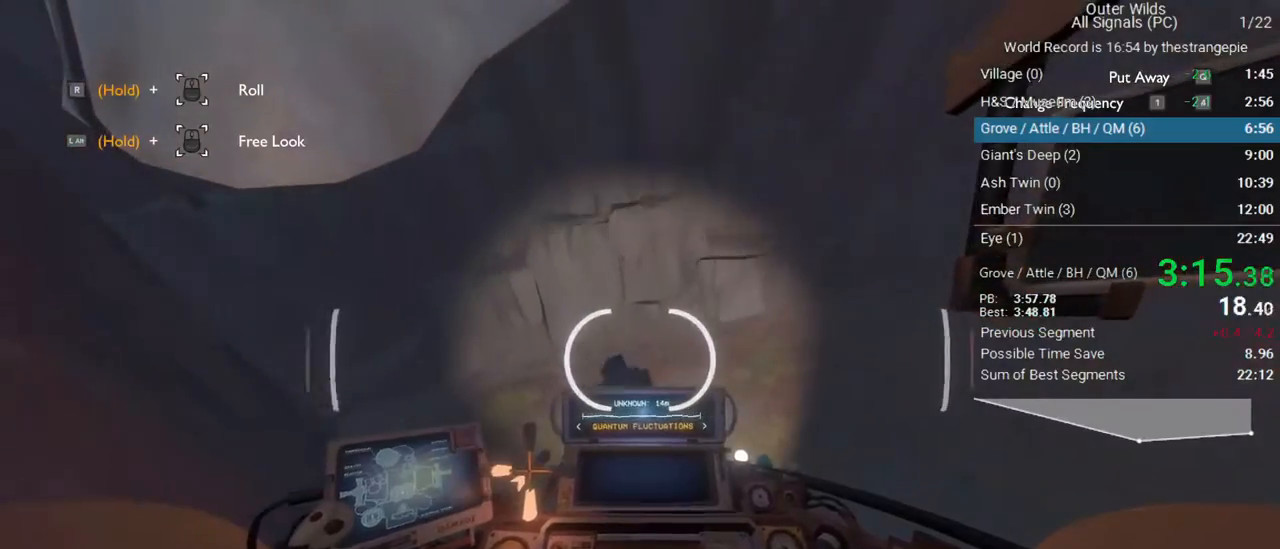
{"keys": ["a", "s", "shift"], "mouse": [], "events": [[50, "d", "up"], [333, "a", "down"], [333, "w", "up"], [483, "s", "down"]]}
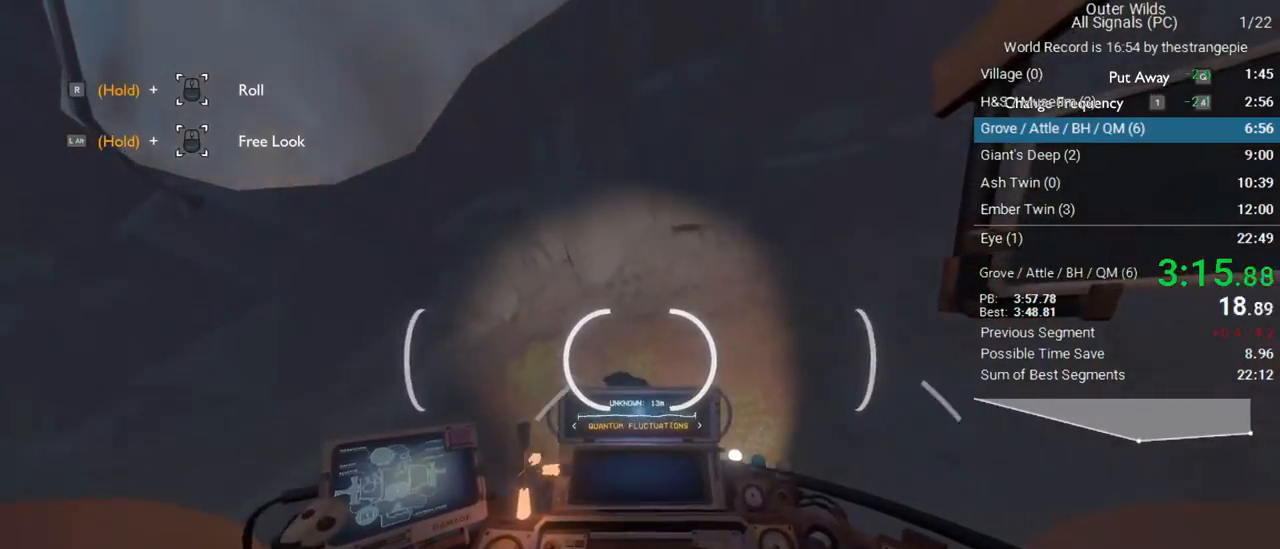
{"keys": ["d", "shift"], "mouse": [], "events": [[117, "a", "up"], [350, "d", "down"], [350, "s", "up"]]}
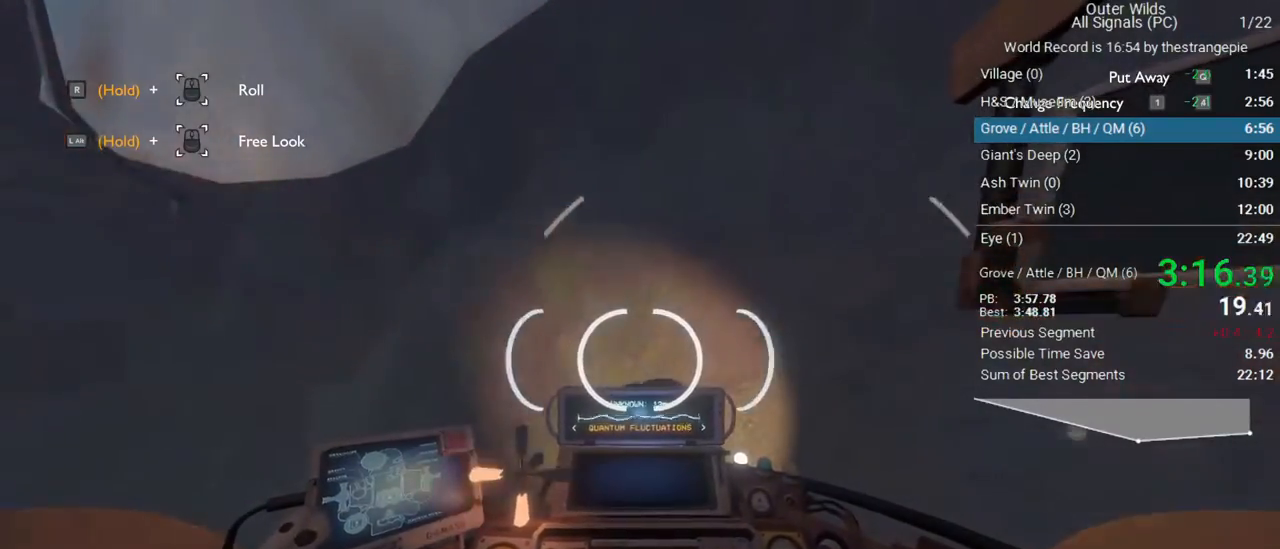
{"keys": ["a", "w"], "mouse": [], "events": [[33, "a", "down"], [33, "d", "up"], [317, "w", "down"], [367, "shift", "up"]]}
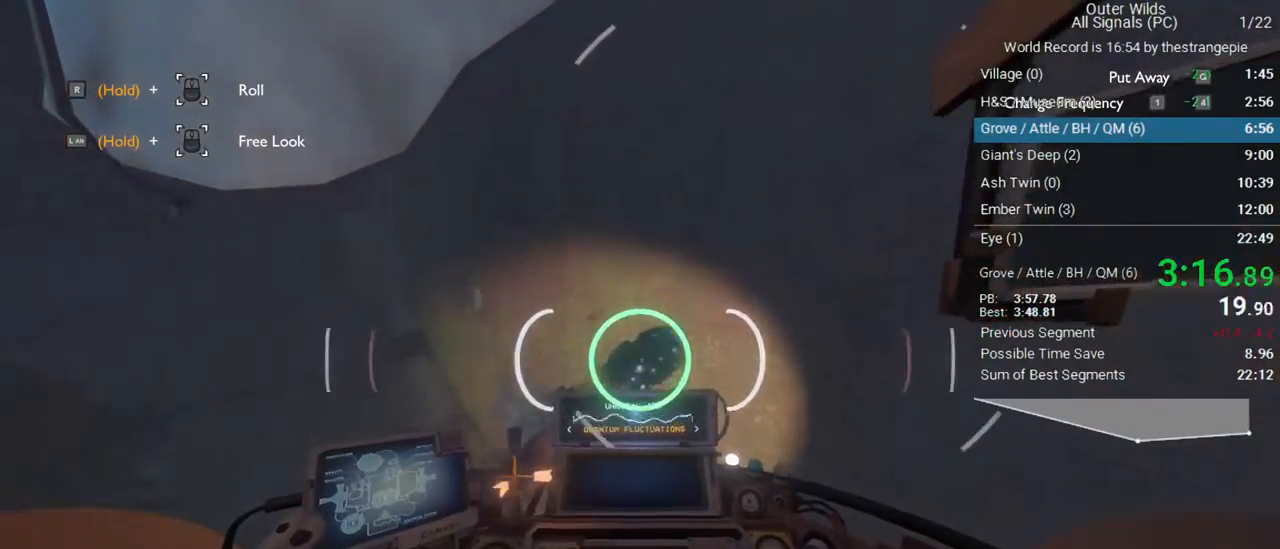
{"keys": ["w"], "mouse": [], "events": [[150, "a", "up"]]}
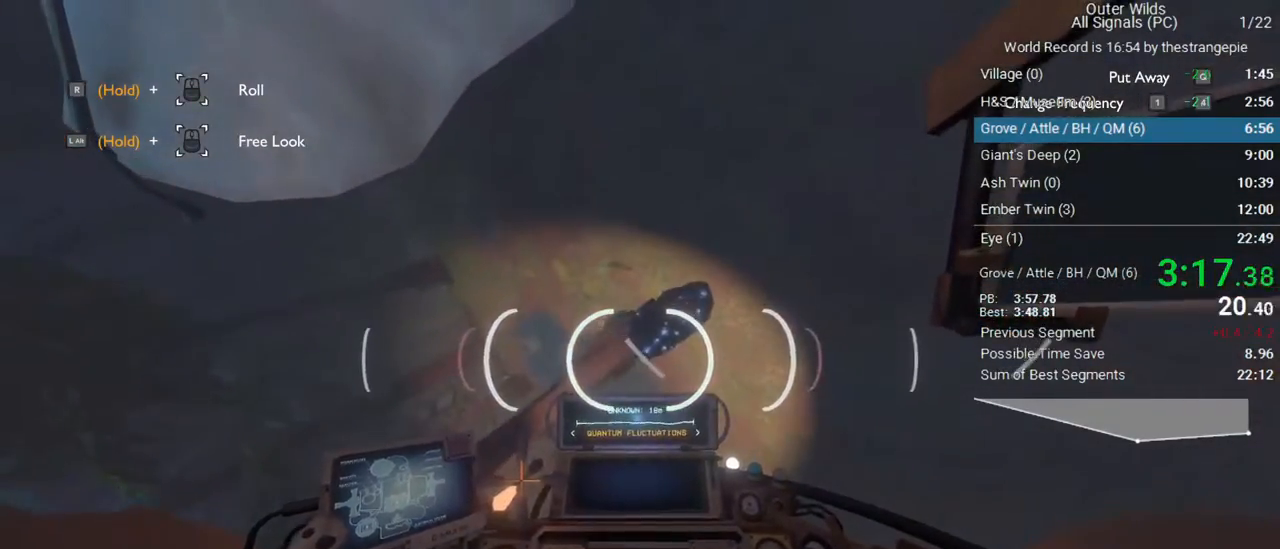
{"keys": ["s", "shift"], "mouse": [], "events": [[400, "w", "up"], [450, "s", "down"], [450, "shift", "down"]]}
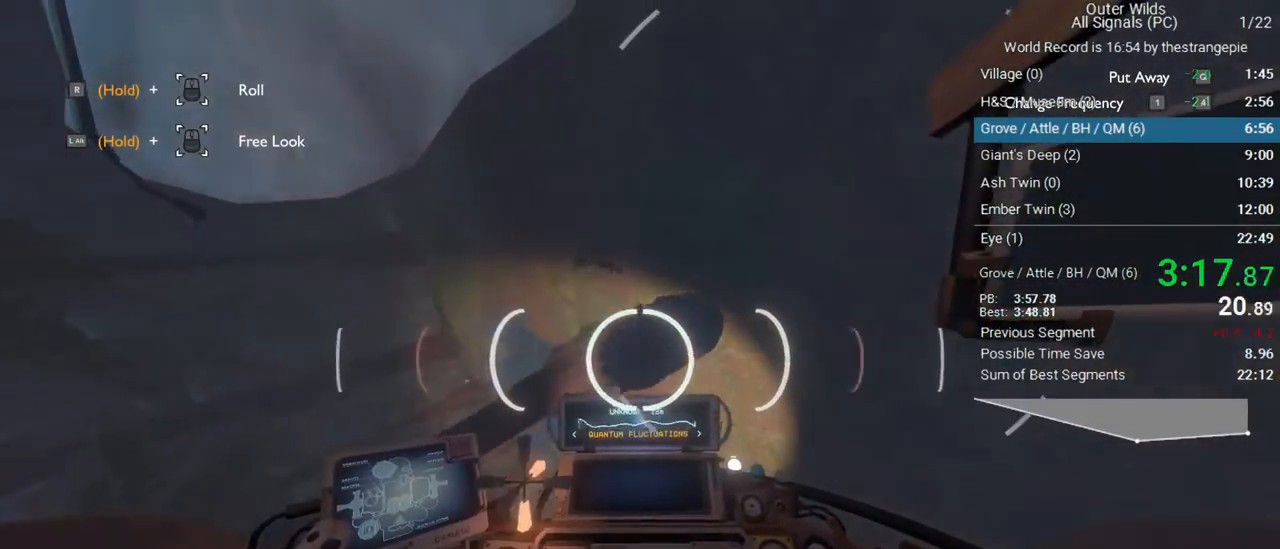
{"keys": ["a", "s", "shift"], "mouse": [], "events": [[317, "a", "down"]]}
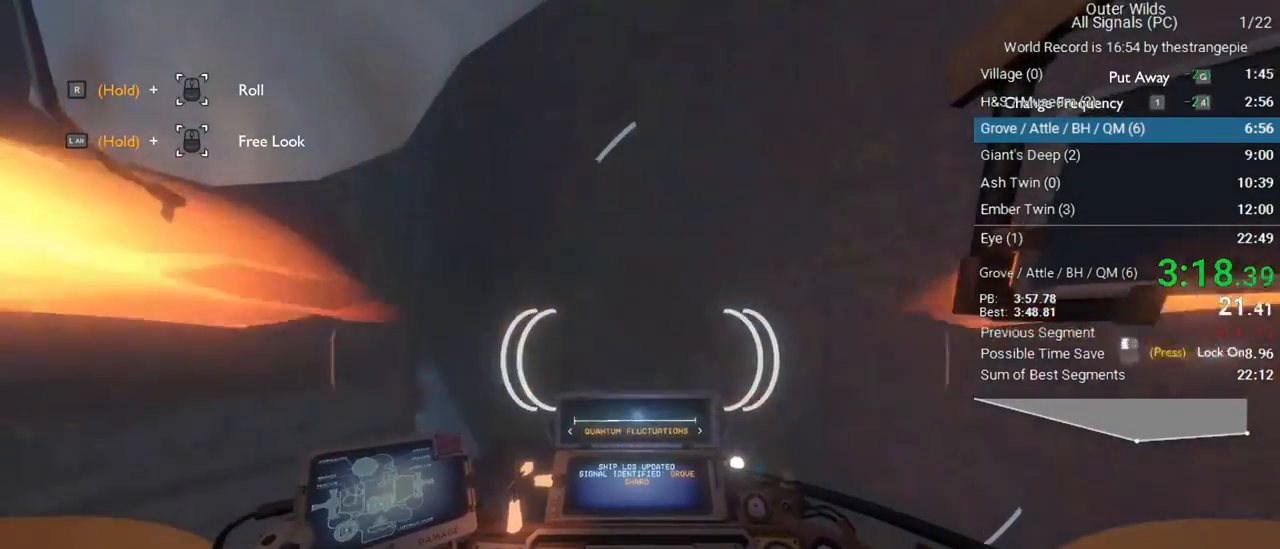
{"keys": ["a", "s", "shift"], "mouse": [], "events": []}
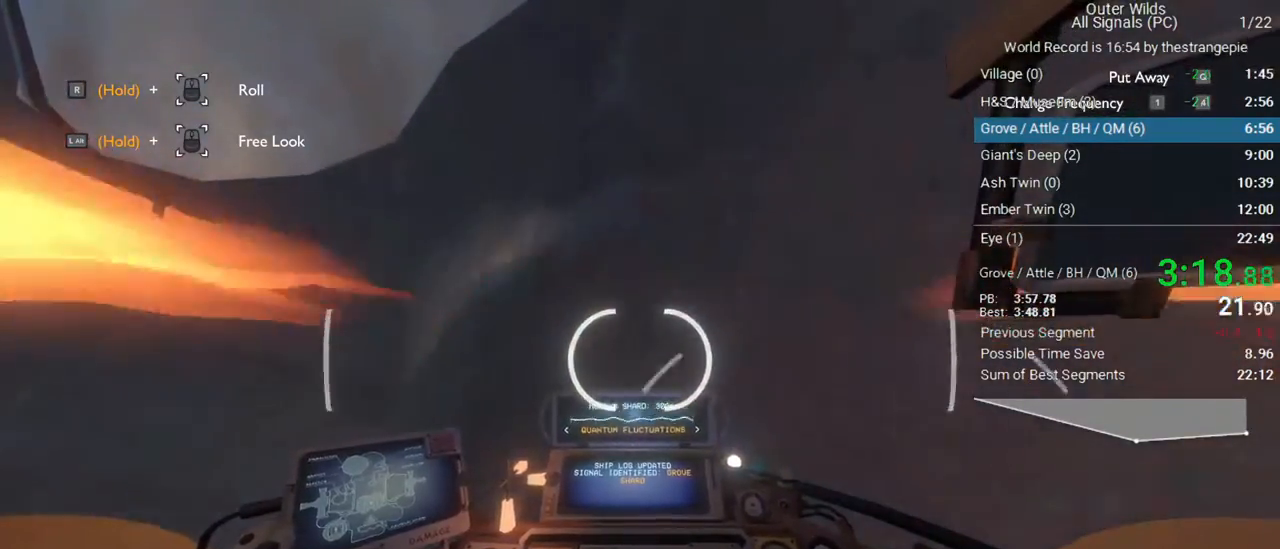
{"keys": ["a", "s", "shift"], "mouse": [], "events": []}
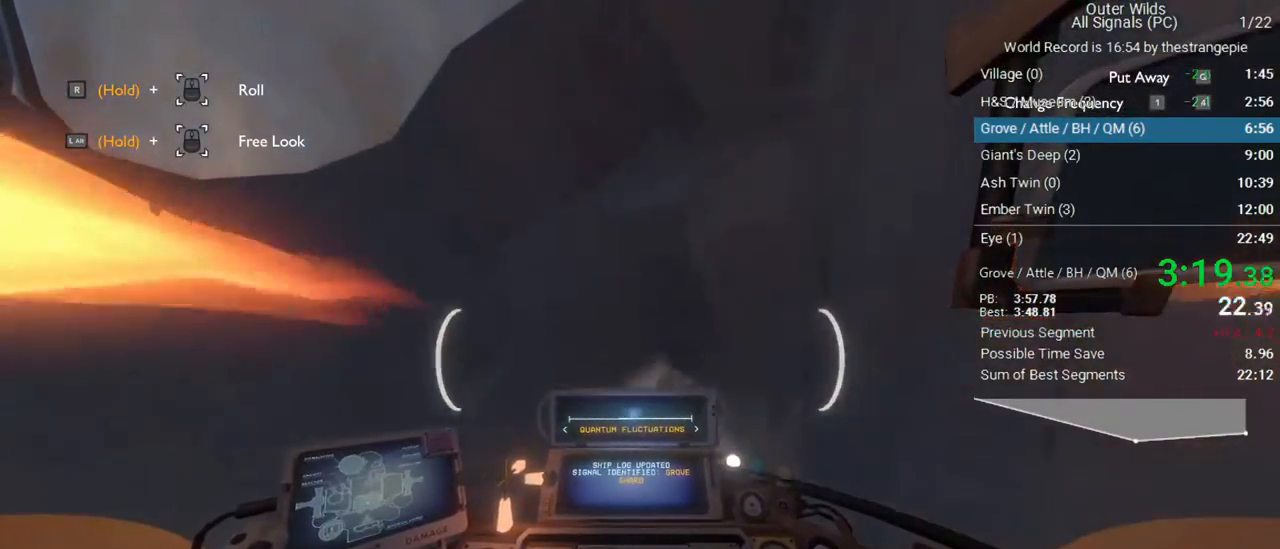
{"keys": ["a", "s", "shift"], "mouse": [], "events": [[367, "a", "up"], [417, "a", "down"]]}
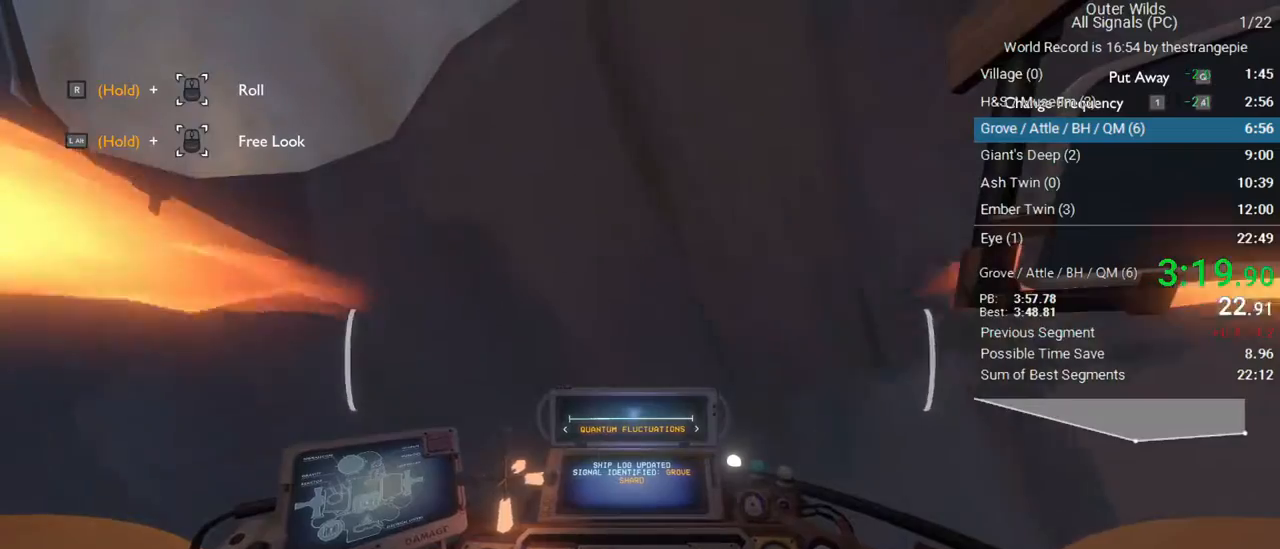
{"keys": ["a", "s", "shift"], "mouse": [], "events": []}
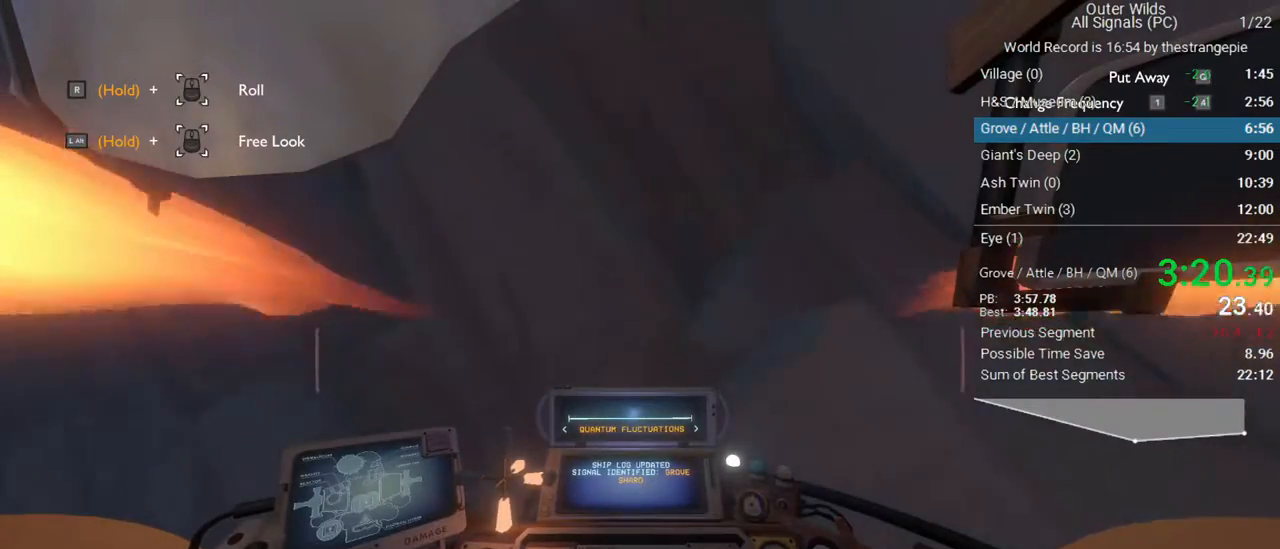
{"keys": ["a", "s", "shift"], "mouse": [], "events": []}
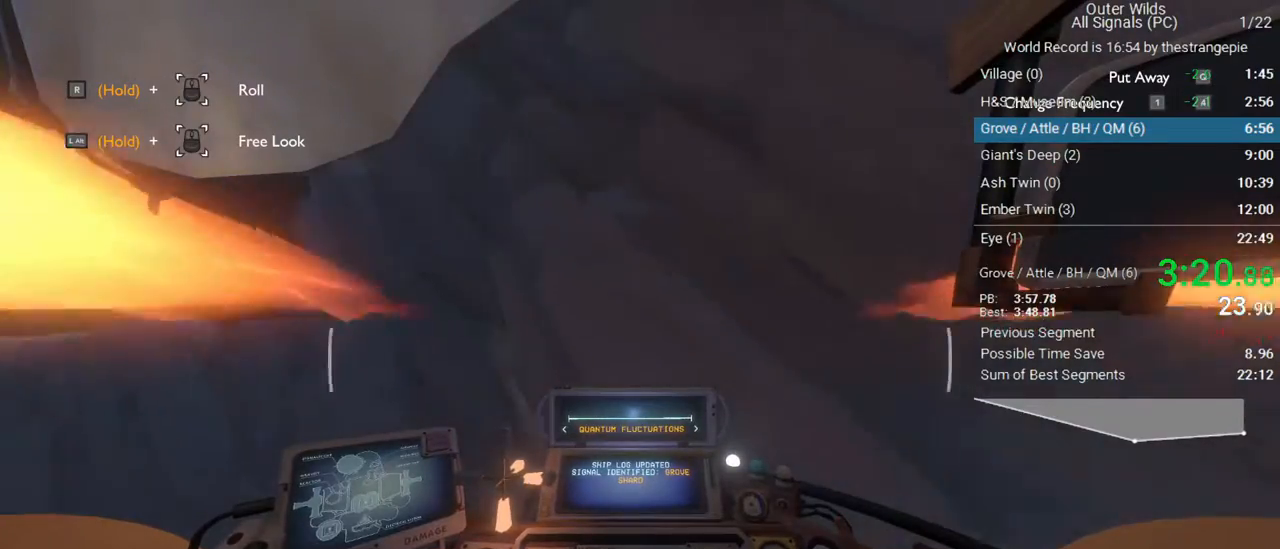
{"keys": ["a", "shift", "w"], "mouse": [], "events": [[133, "s", "up"], [417, "w", "down"]]}
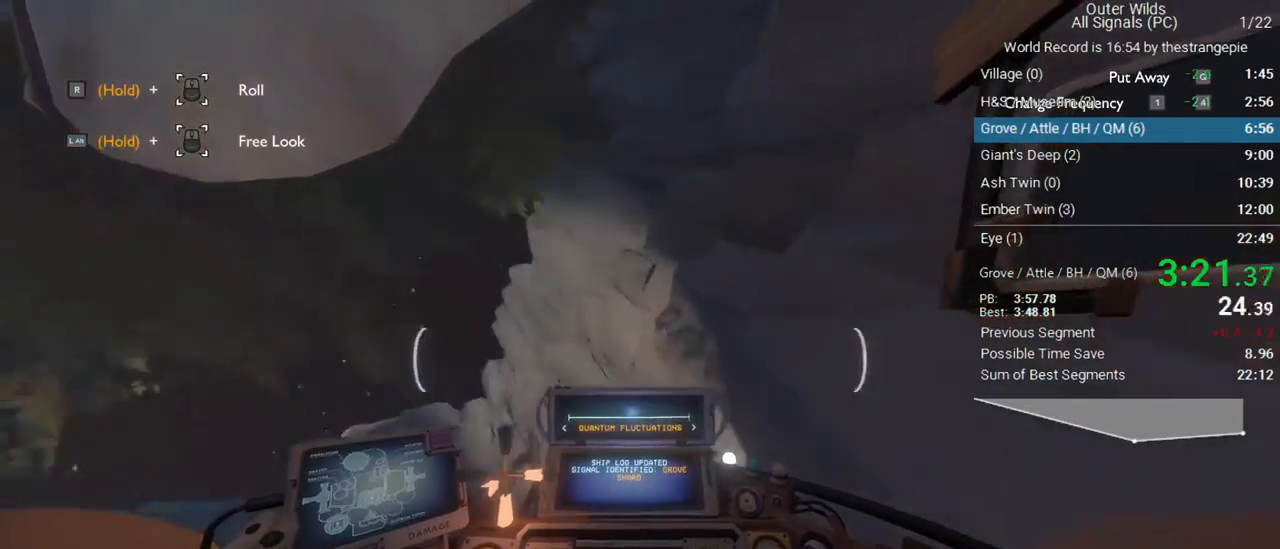
{"keys": ["d", "shift", "w"], "mouse": [], "events": [[150, "a", "up"], [250, "d", "down"]]}
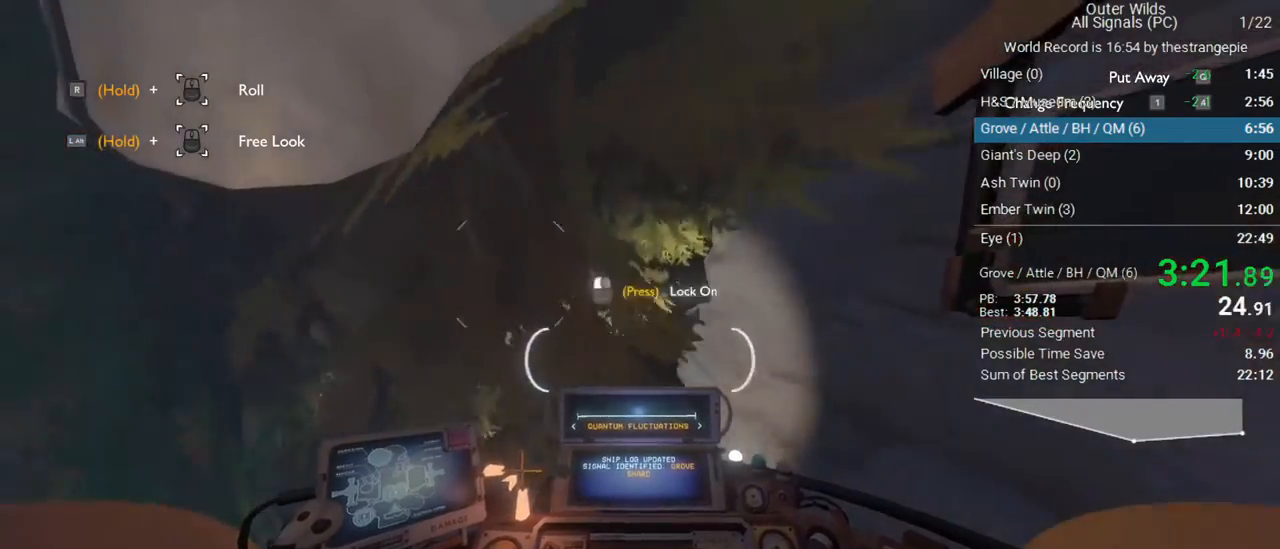
{"keys": ["d", "w"], "mouse": [], "events": [[450, "shift", "up"]]}
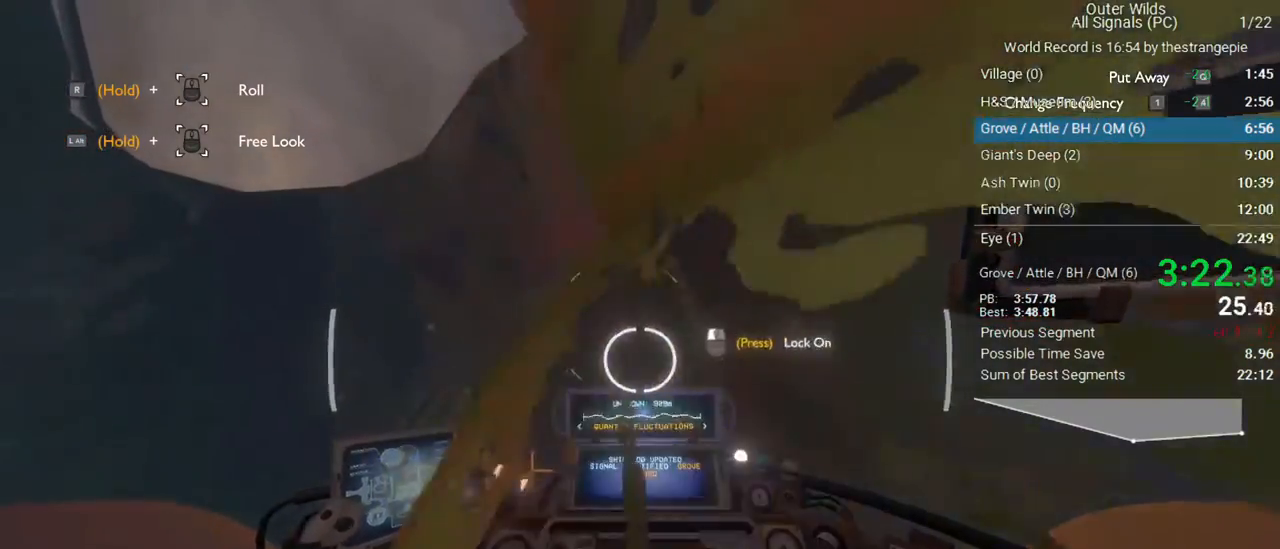
{"keys": ["a", "ctrl", "w"], "mouse": [], "events": [[83, "ctrl", "down"], [133, "w", "up"], [417, "w", "down"], [467, "d", "up"], [500, "a", "down"]]}
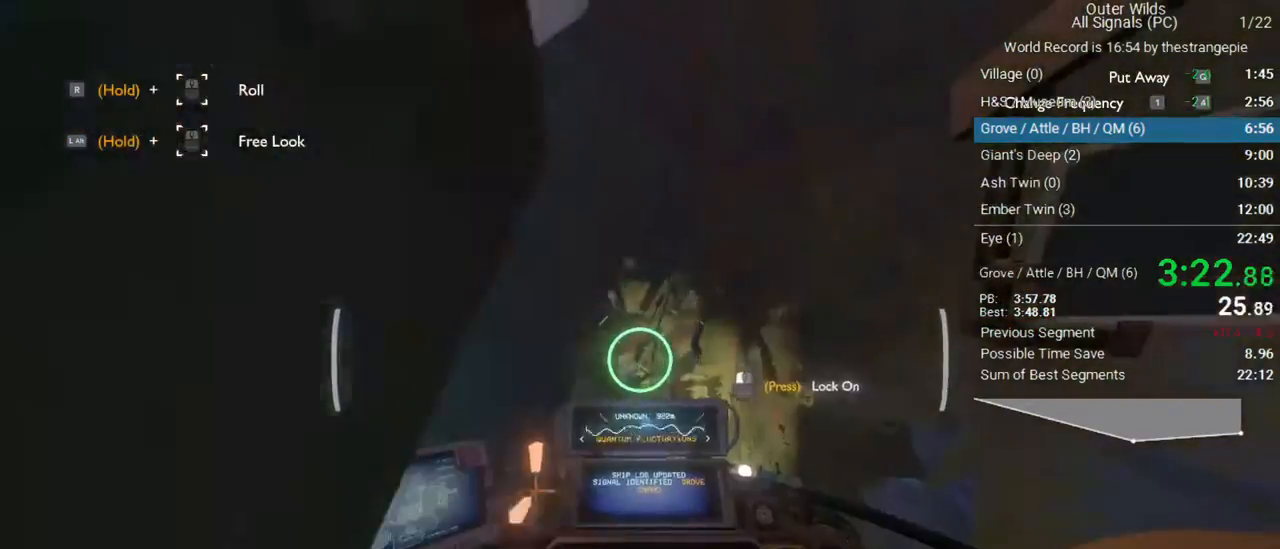
{"keys": ["d", "shift", "w"], "mouse": [], "events": [[283, "a", "up"], [283, "ctrl", "up"], [333, "d", "down"], [433, "shift", "down"]]}
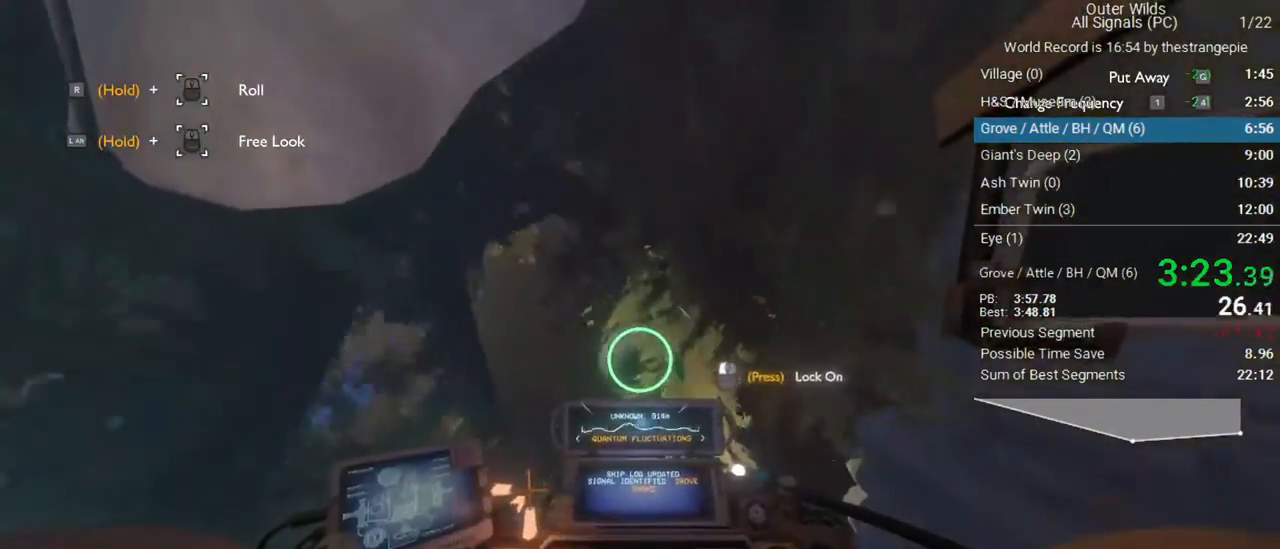
{"keys": ["a", "shift", "w"], "mouse": [], "events": [[117, "a", "down"], [117, "d", "up"]]}